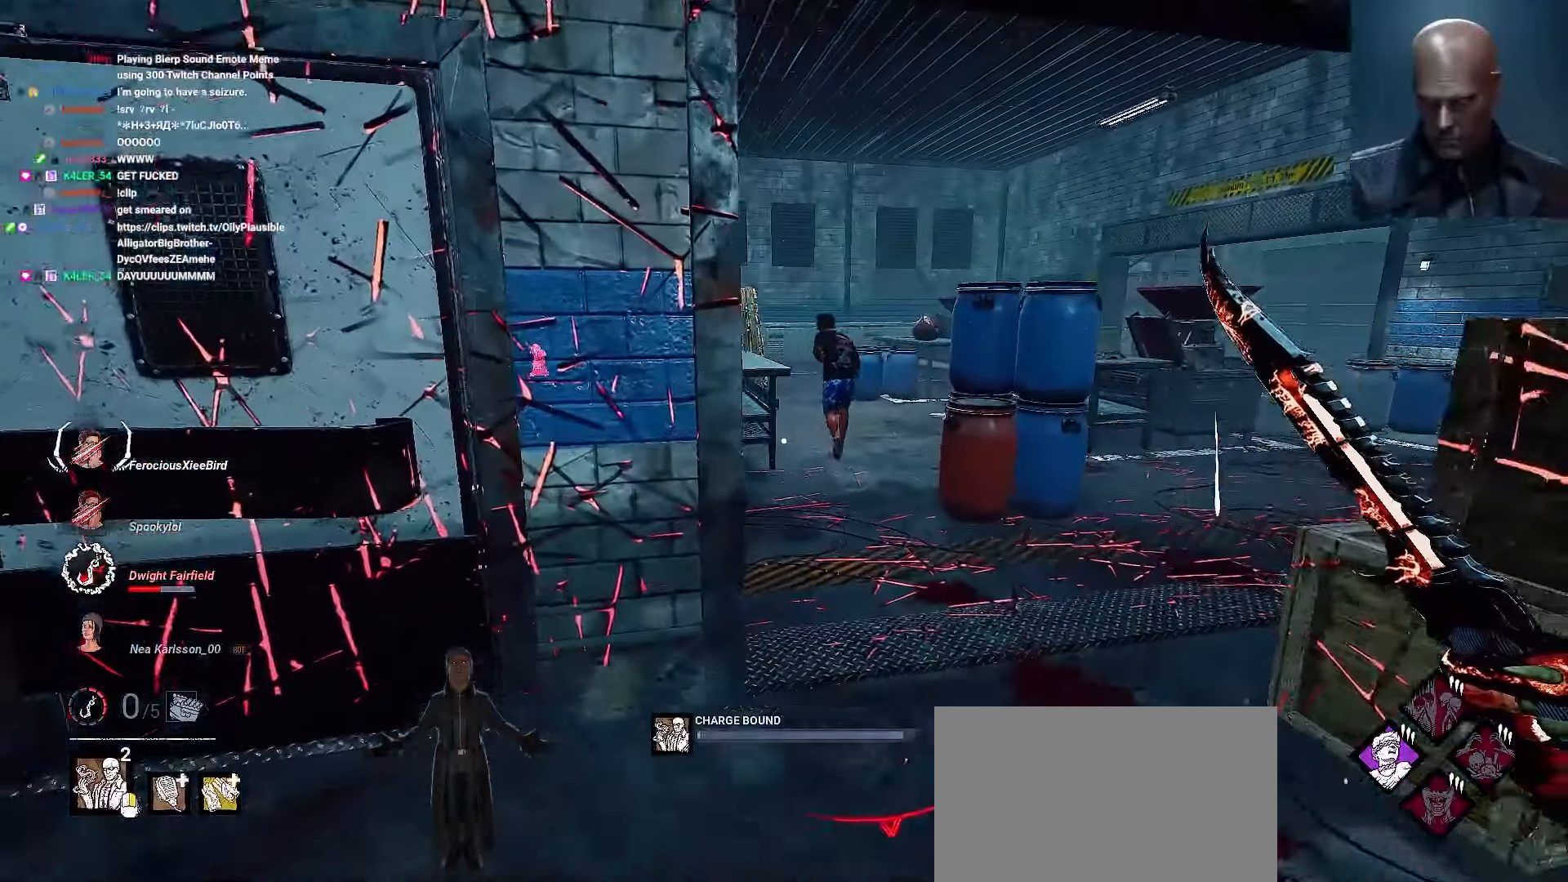
Gameplay with keyboard and mouse; each line is a JSON object with the keys and mouse buttons held at the frame after it. "events" lists presses ("down") and releases ("up") of "1", "2", "3", "4", "5", "a", "alt", "b", "c", "ctrl", "d", "e", "f", "g", "q", "r", "s", "shift", "space", "t", "tab", "tilde", "v", "w", "x", "z", "mouse_left", "mouse_wheel", "mouse_right", "mouse_mb4" and "mouse_mb5" between this image and that frame as [ms after this image, input, new state], when the widget could be followed in between. "mouse_left", "mouse_wheel", "mouse_right", "mouse_mb4", "mouse_mb5" = the "left", "wheel", "right", "mb4", "mb5" buttons of the "mouse" list. No other keys are recorded. "wheel" means that the mouse wheel is clicked or scrolled. Mouse movement is not recorded.
{"keys": ["shift", "w"], "mouse": ["right"], "events": [[33, "d", "up"], [267, "d", "down"], [433, "d", "up"]]}
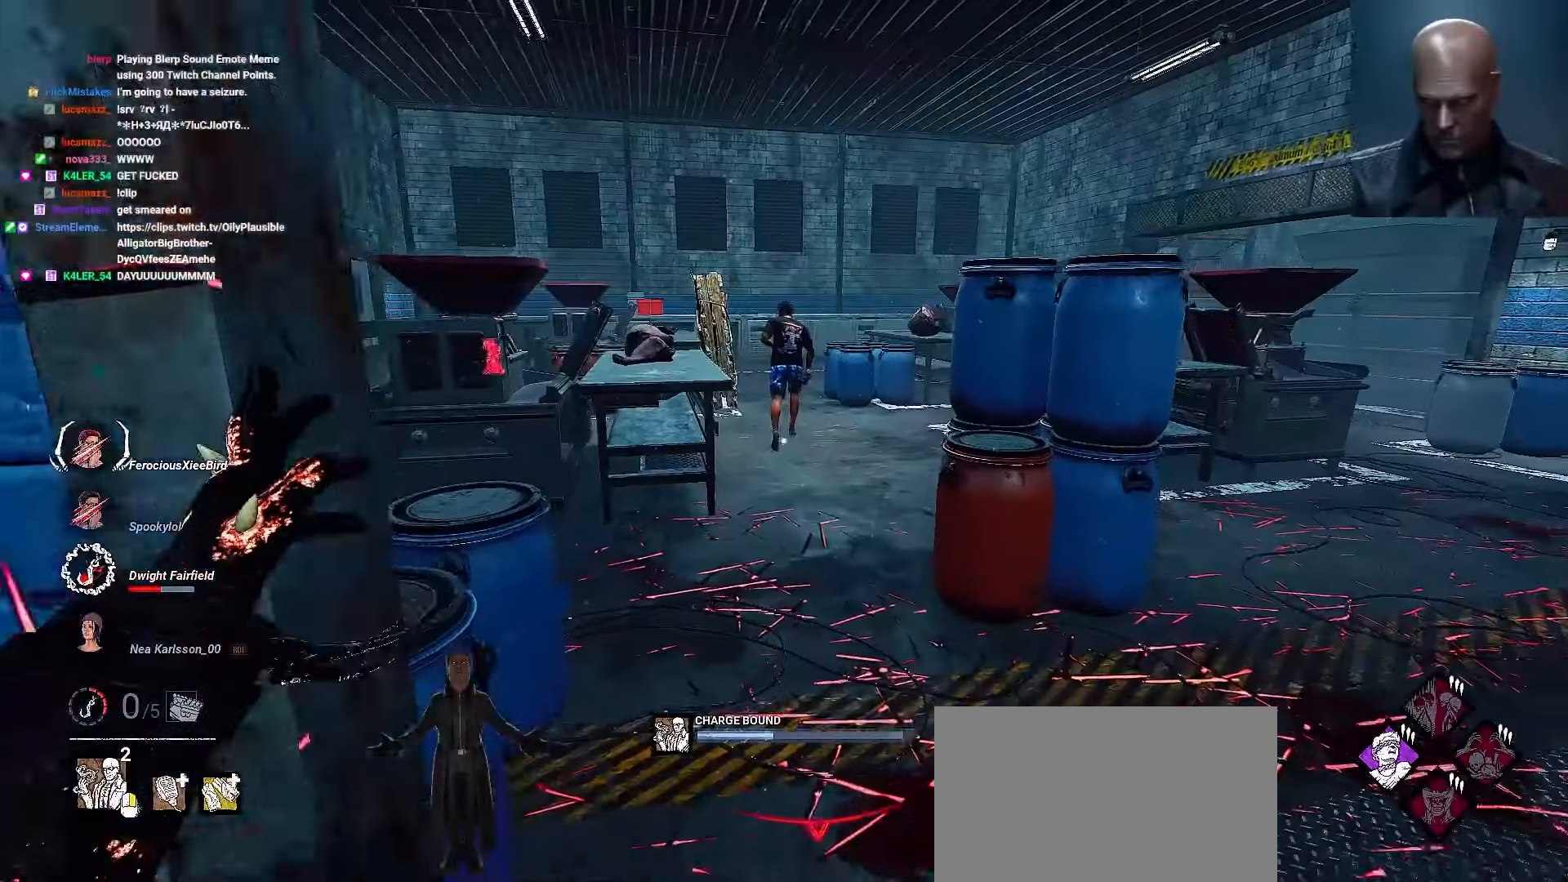
{"keys": ["d", "shift", "w"], "mouse": ["right"], "events": [[100, "d", "down"], [133, "d", "up"], [300, "d", "down"]]}
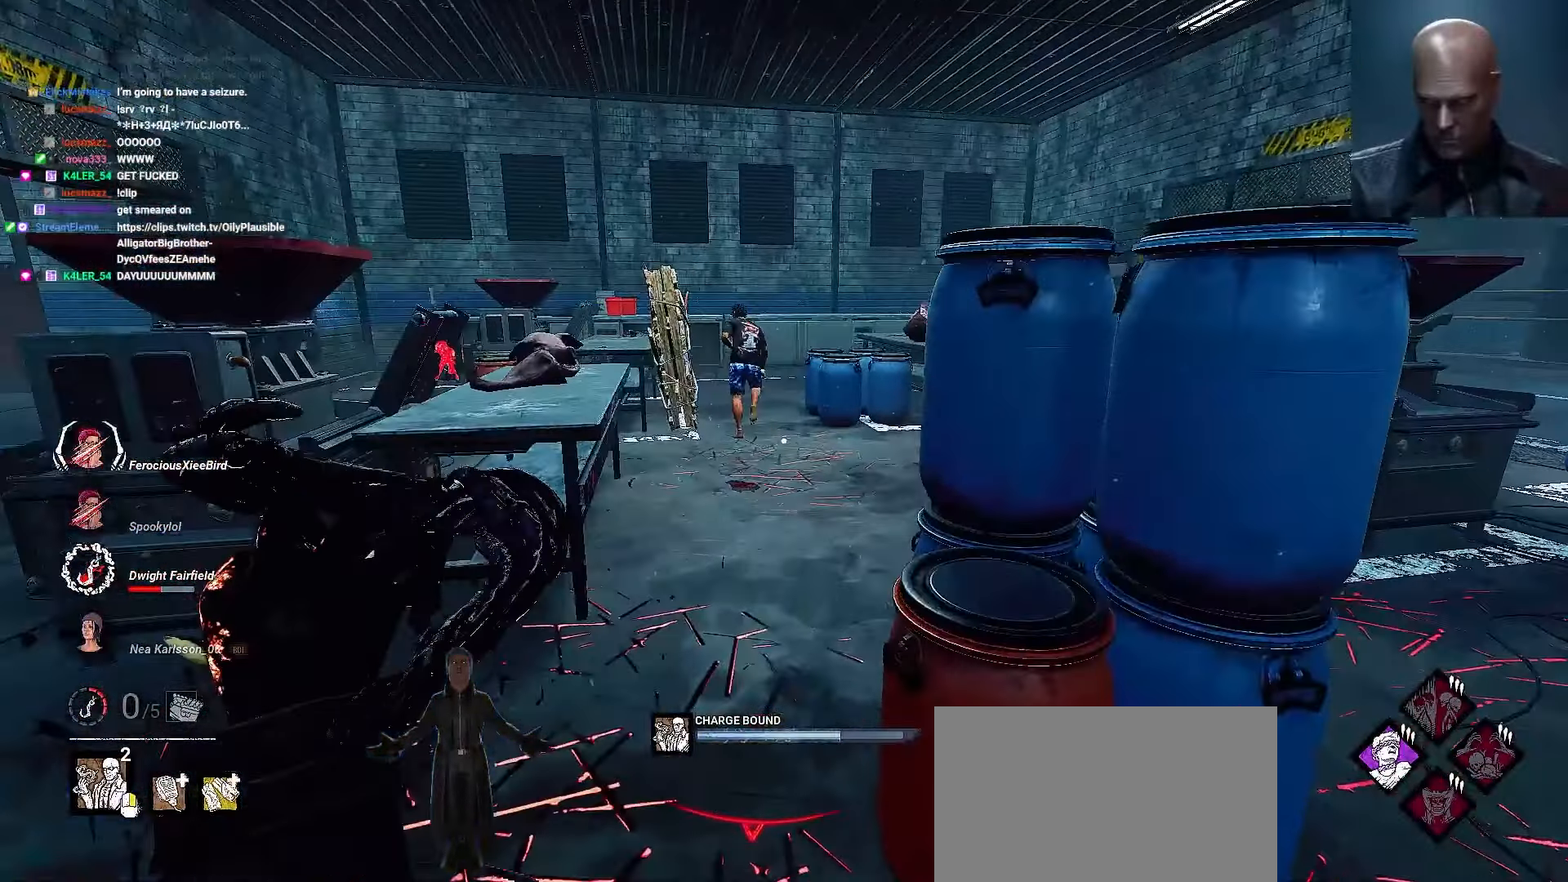
{"keys": ["d"], "mouse": ["right"], "events": [[33, "d", "up"], [133, "a", "down"], [367, "mouse_left", "down"], [400, "a", "up"], [400, "d", "down"], [433, "shift", "up"], [433, "w", "up"], [500, "mouse_left", "up"]]}
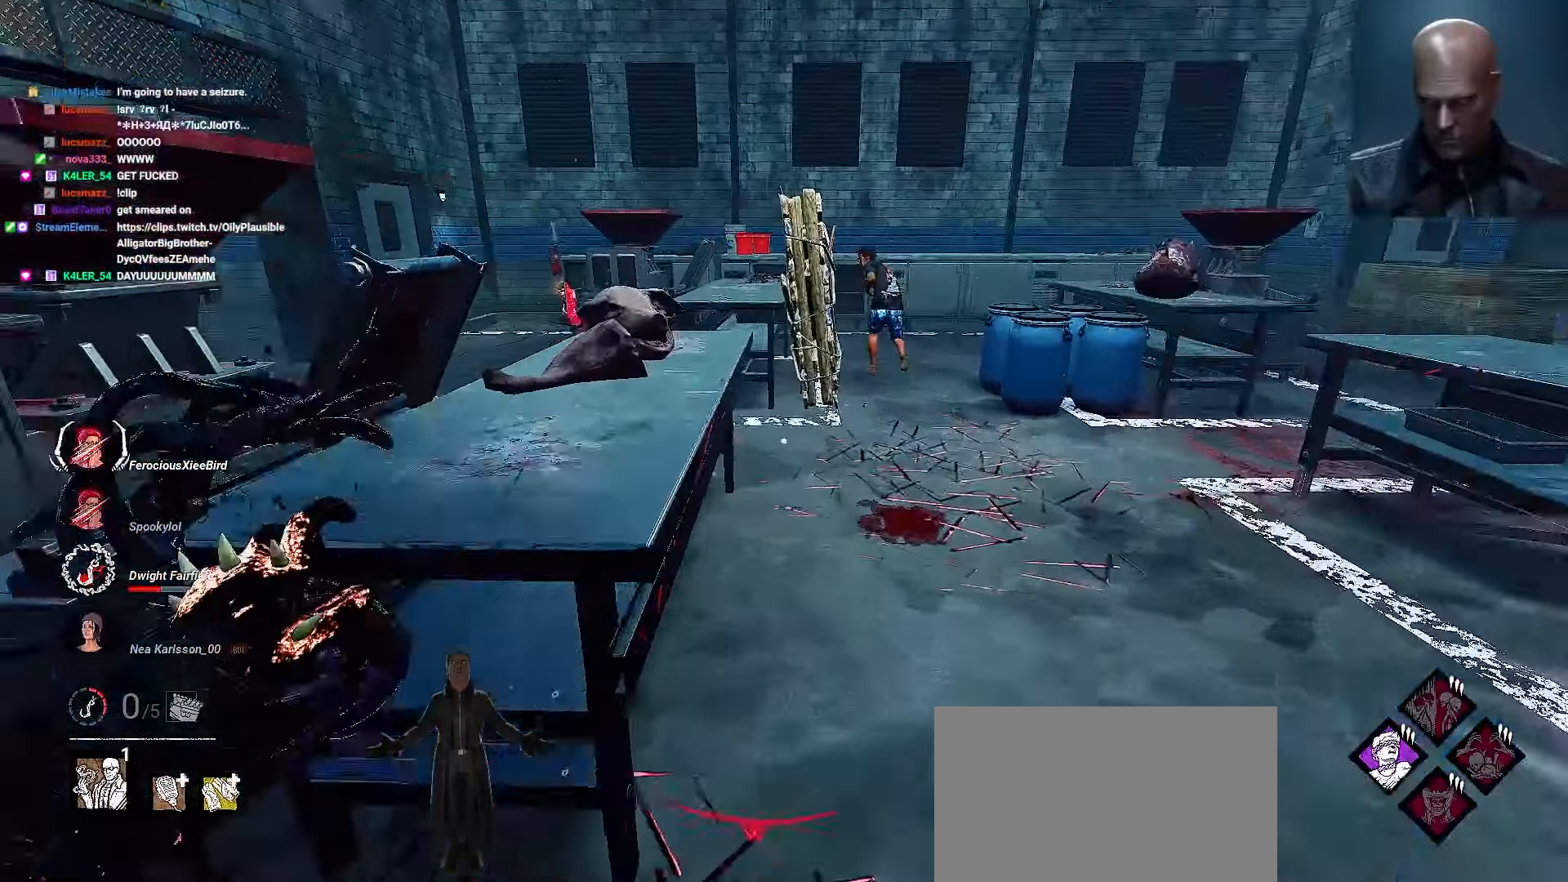
{"keys": ["d", "w"], "mouse": ["right"], "events": [[133, "w", "down"], [233, "d", "up"], [367, "d", "down"]]}
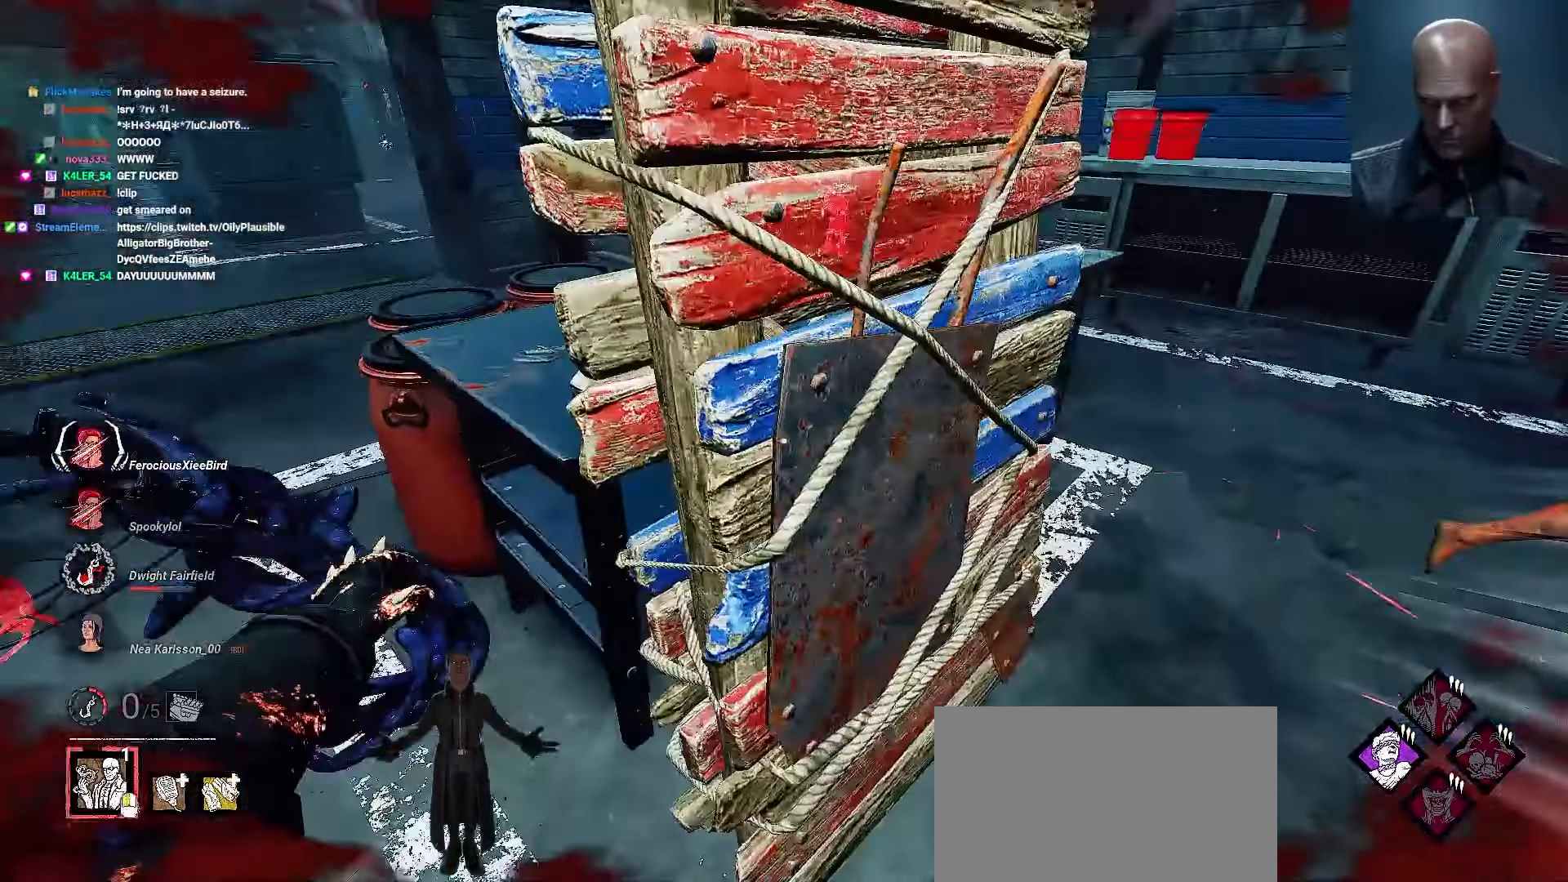
{"keys": ["shift", "w"], "mouse": ["right"], "events": [[200, "d", "up"], [400, "a", "down"], [400, "shift", "down"], [433, "a", "up"]]}
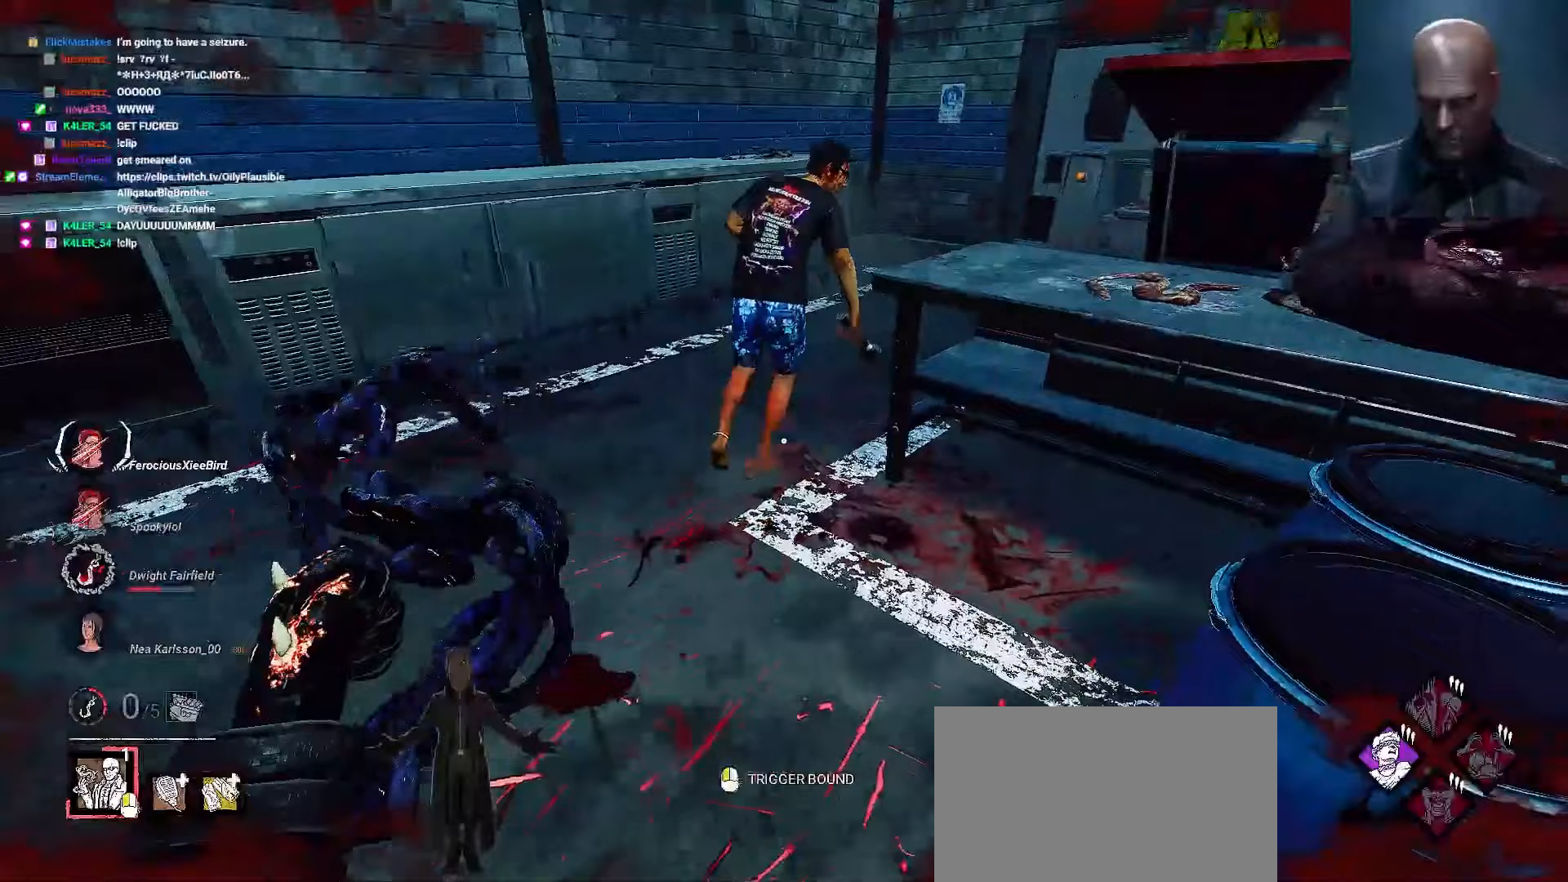
{"keys": ["a", "shift", "w"], "mouse": ["right"]}
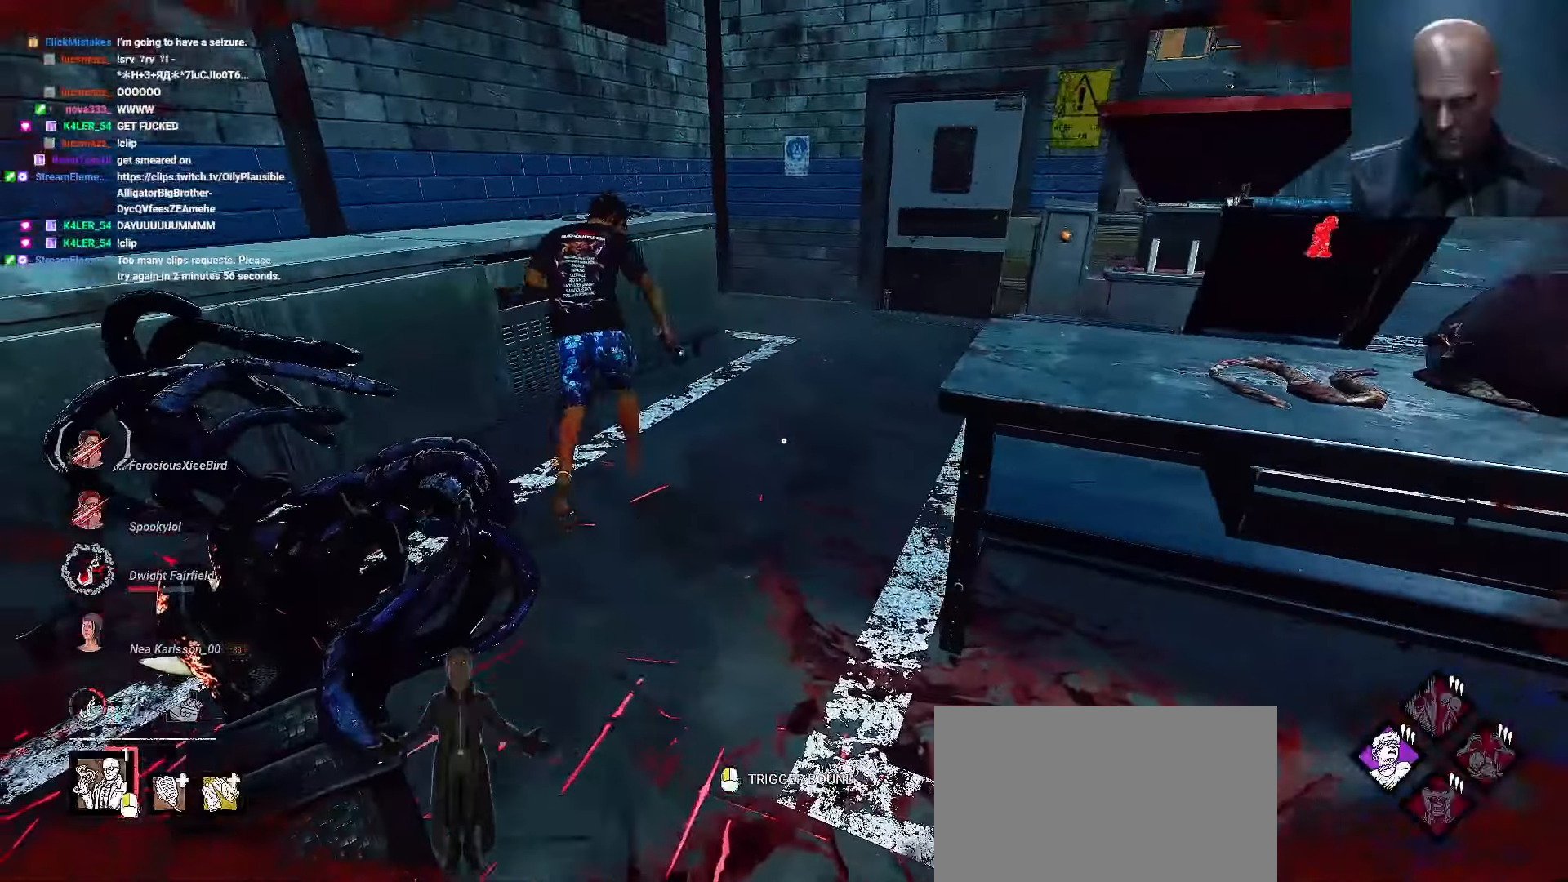
{"keys": ["d"], "mouse": []}
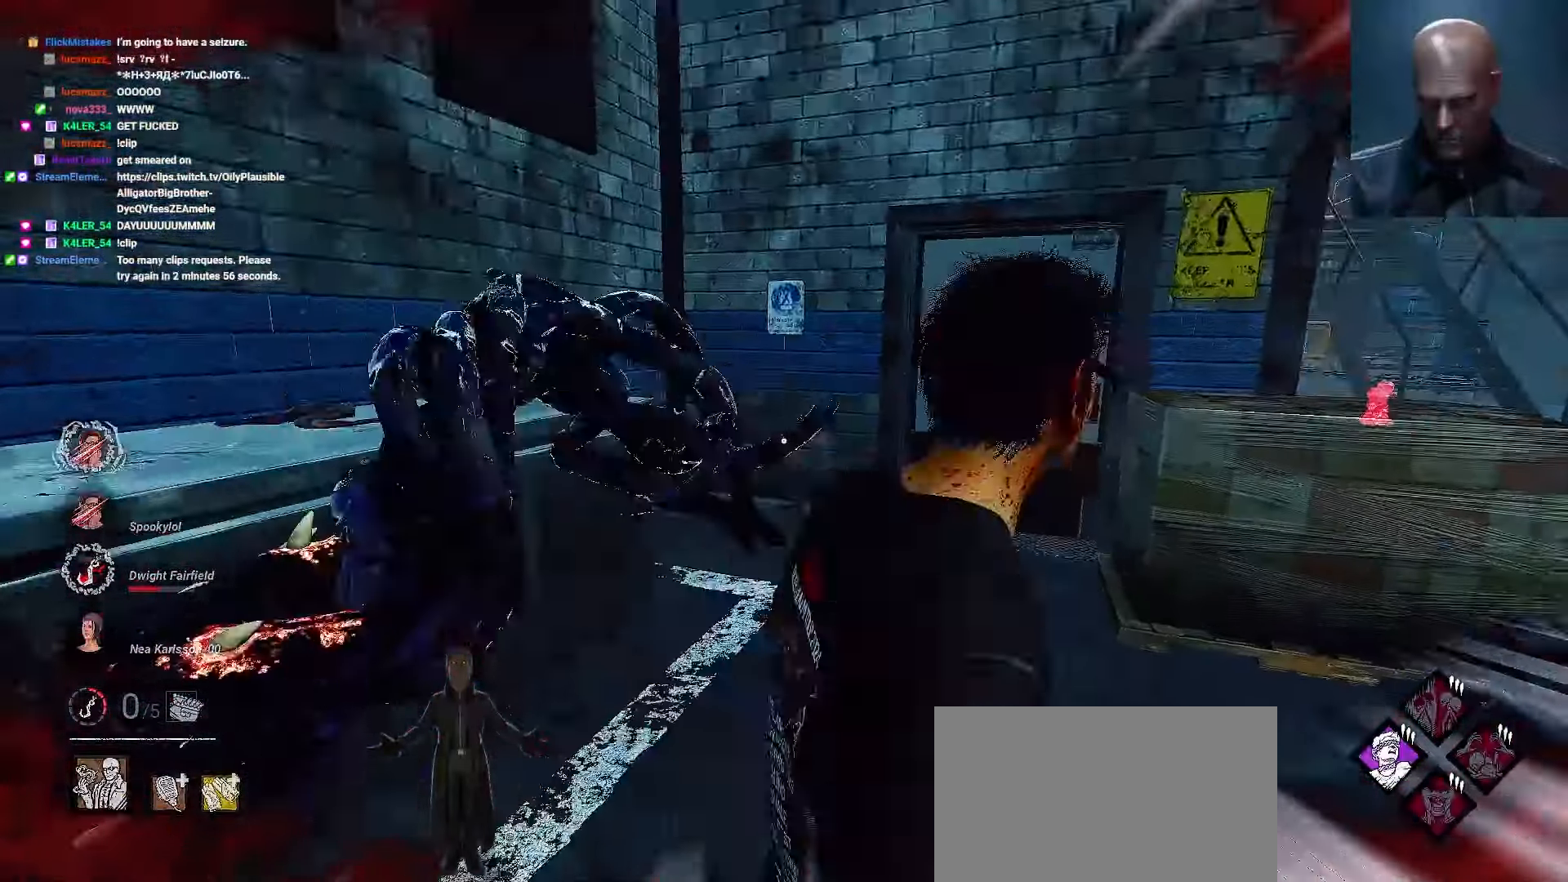
{"keys": ["s"], "mouse": [], "events": [[233, "s", "down"], [300, "d", "up"], [300, "s", "up"], [333, "s", "down"]]}
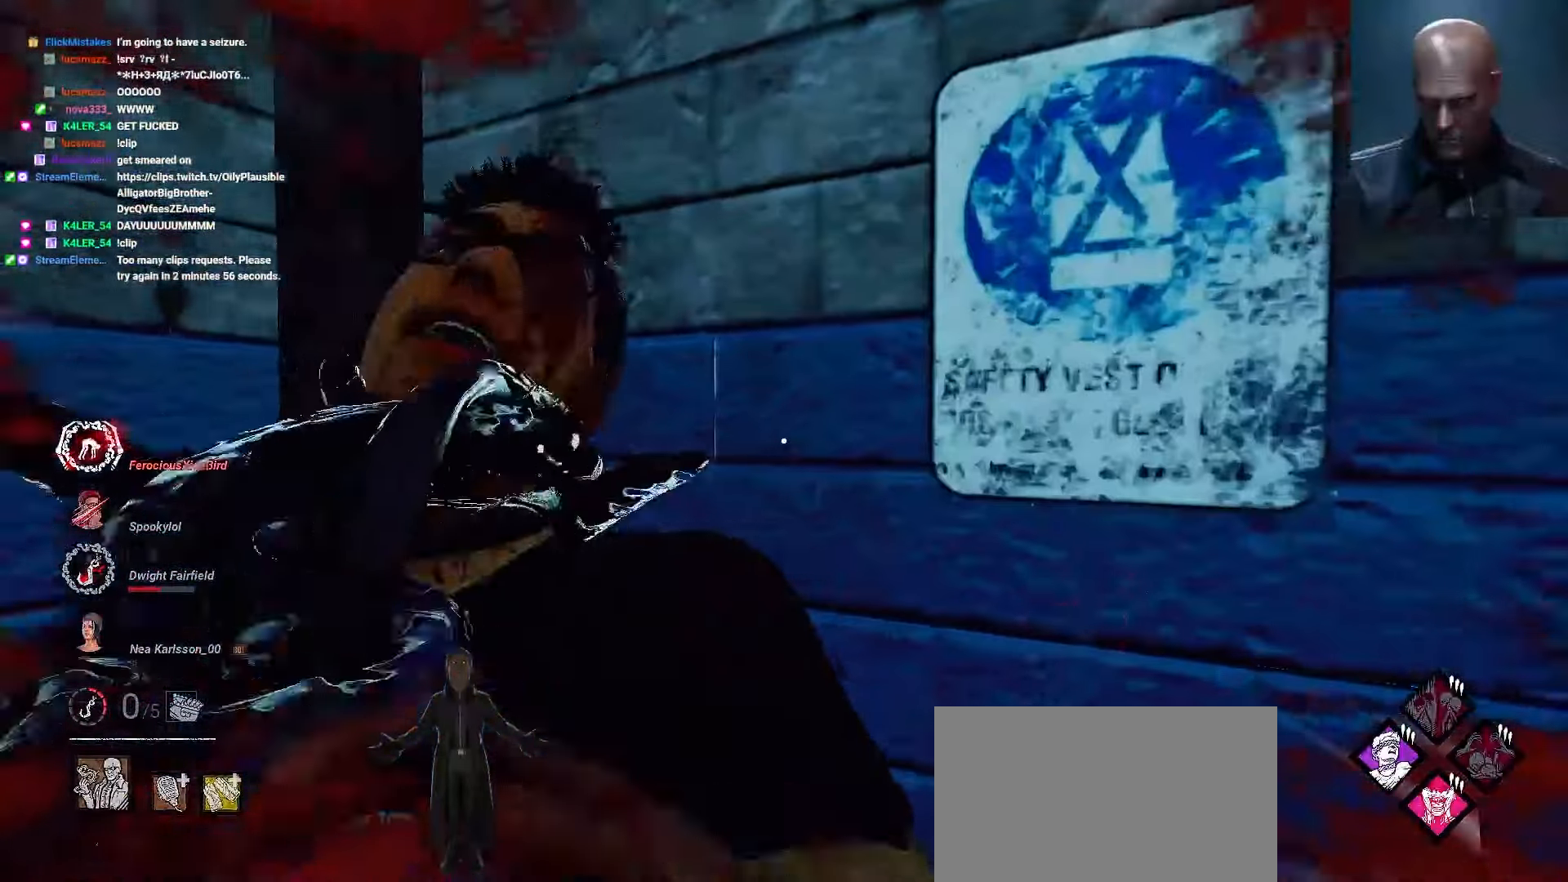
{"keys": ["s"], "mouse": [], "events": [[33, "s", "up"], [367, "s", "down"]]}
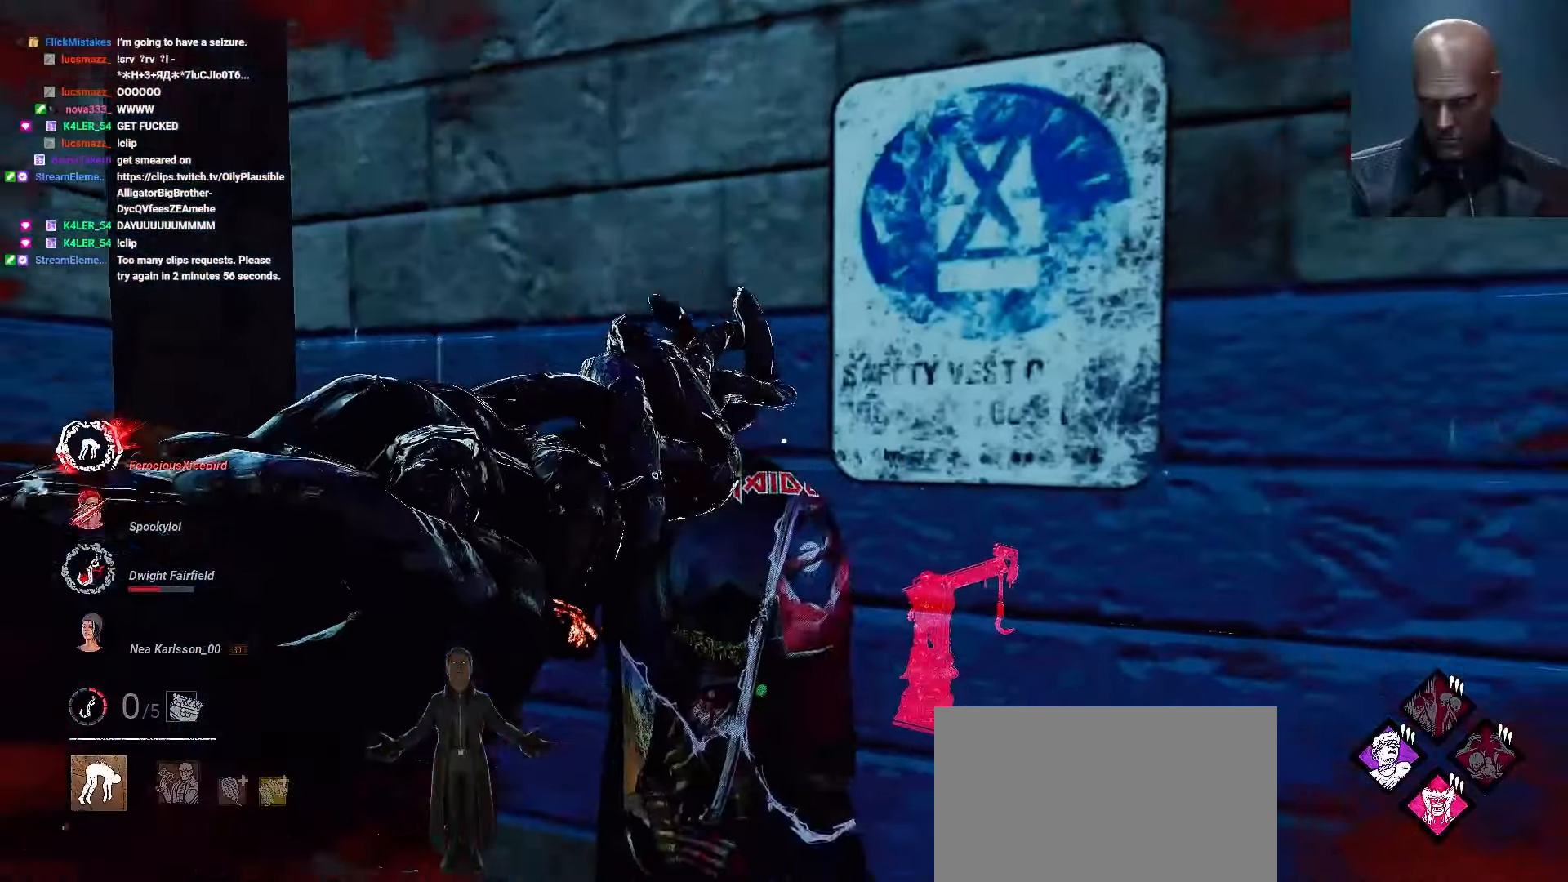
{"keys": ["s", "shift"], "mouse": [], "events": [[33, "shift", "down"]]}
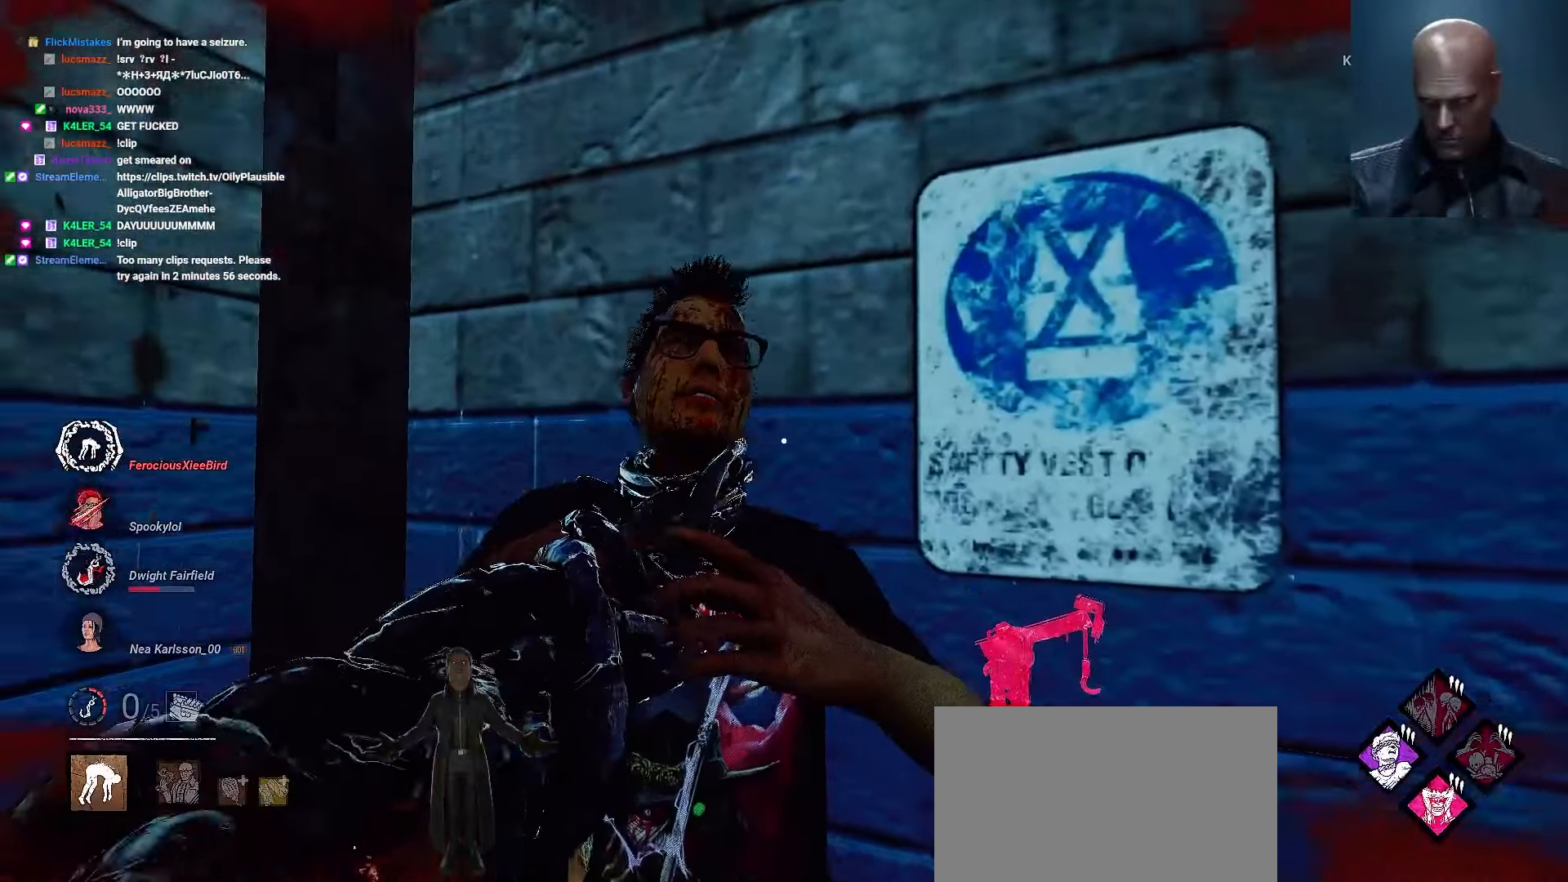
{"keys": ["s", "shift"], "mouse": [], "events": [[67, "shift", "up"], [300, "a", "down"], [400, "a", "up"], [433, "shift", "down"]]}
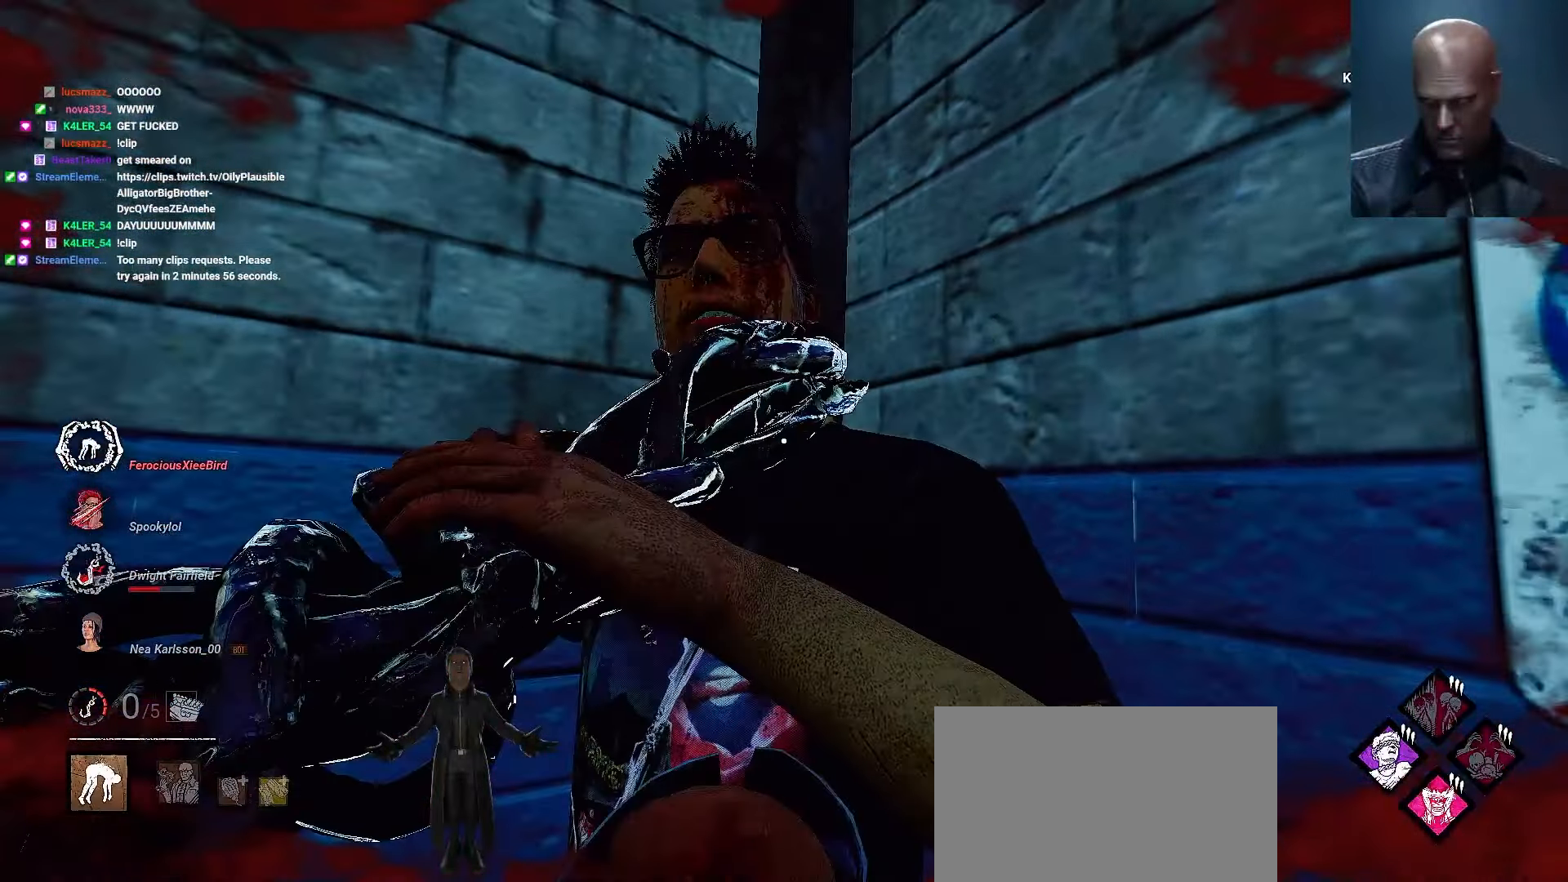
{"keys": ["s", "shift"], "mouse": [], "events": []}
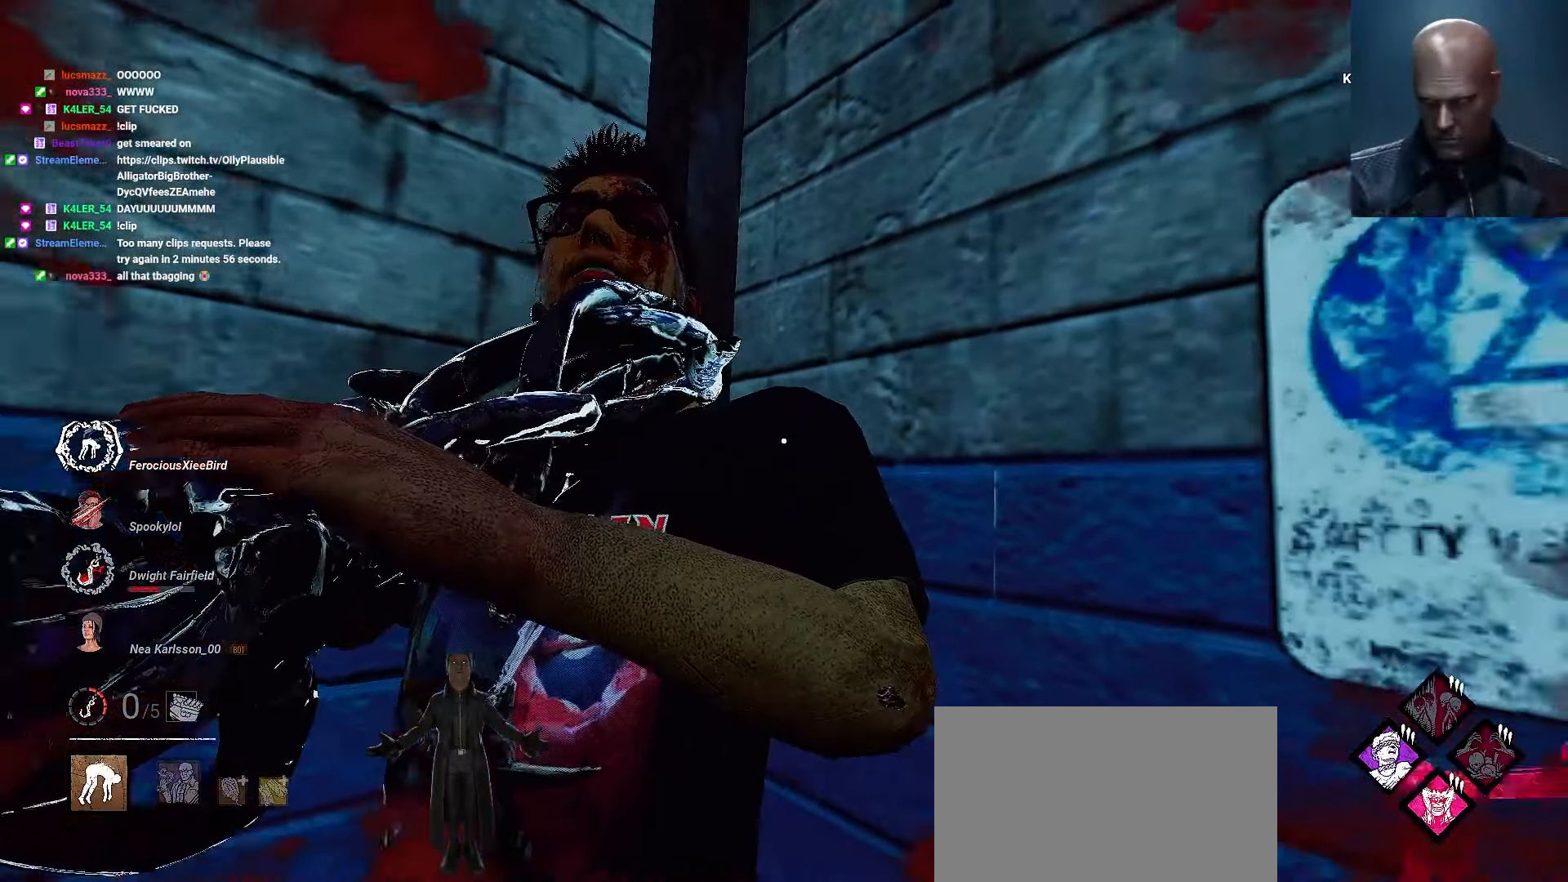
{"keys": ["s", "shift"], "mouse": [], "events": []}
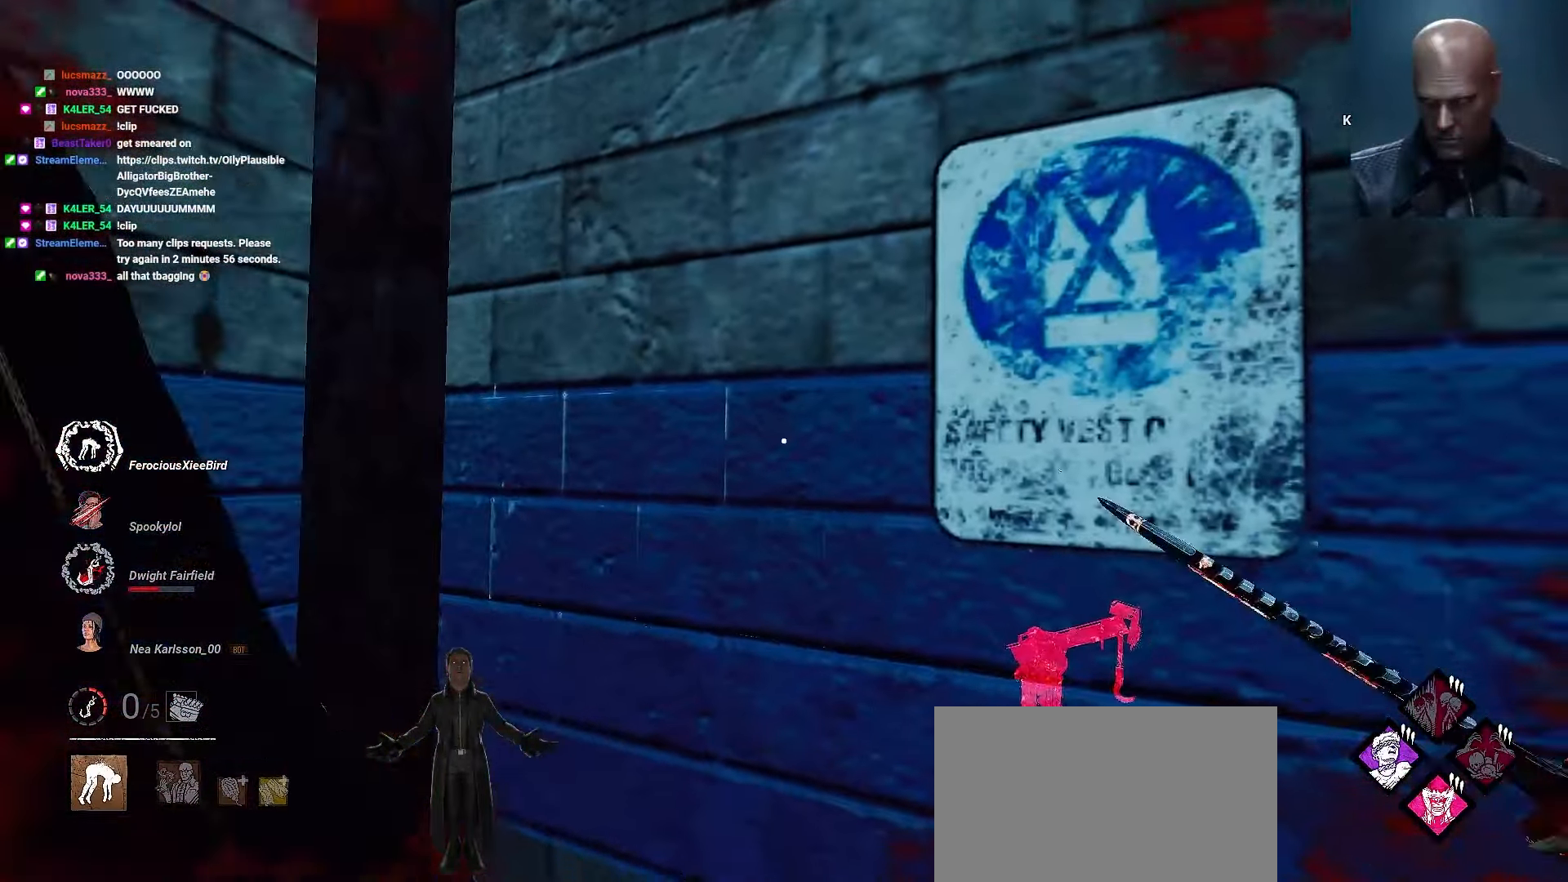
{"keys": ["s", "shift"], "mouse": [], "events": []}
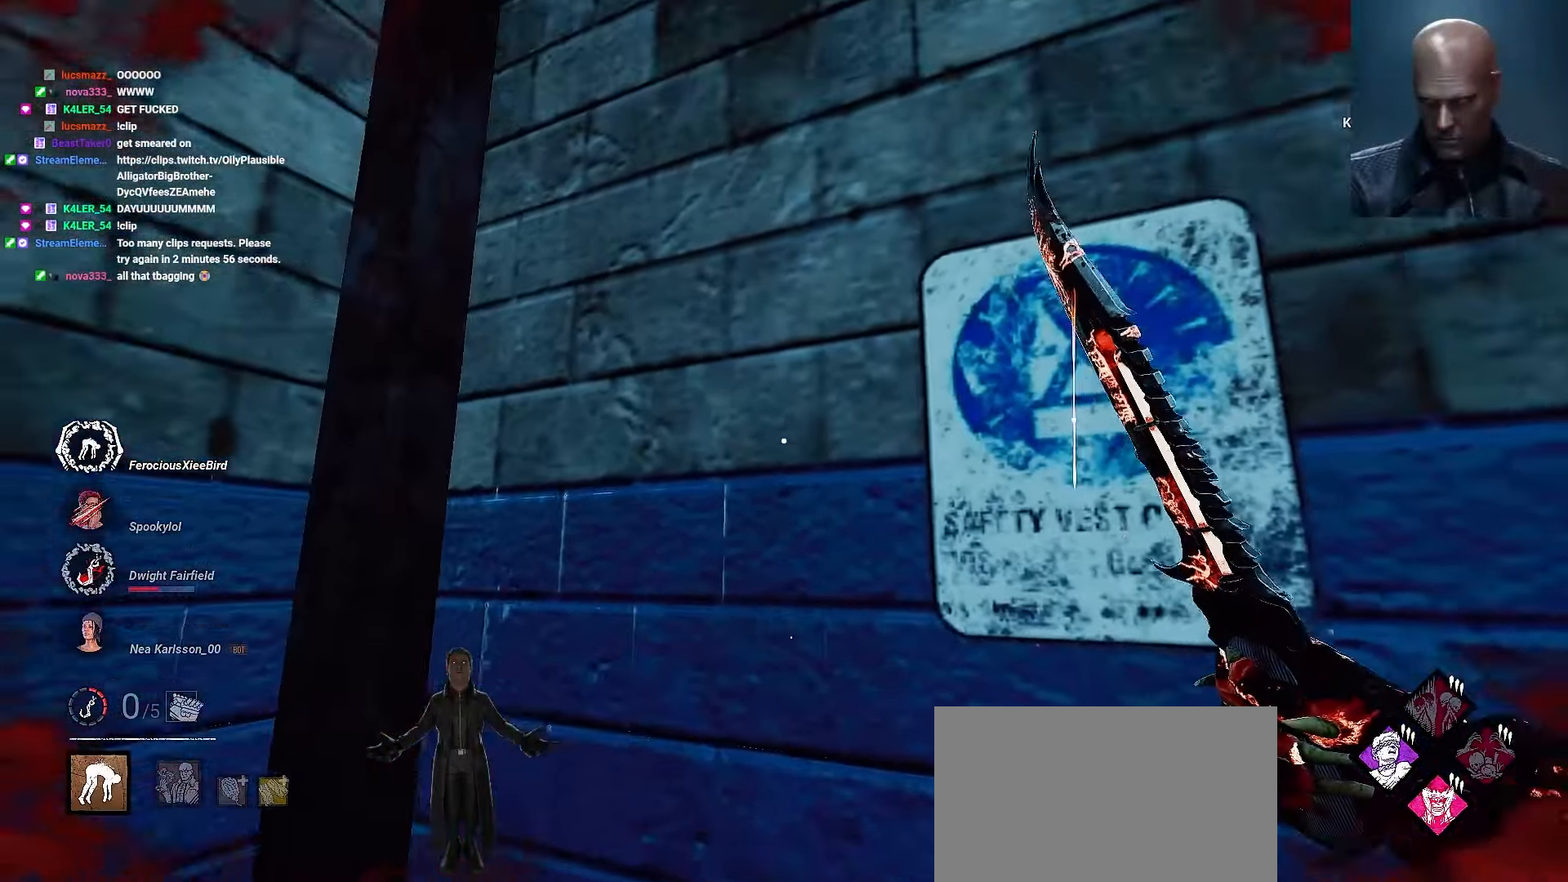
{"keys": ["d", "s"], "mouse": [], "events": [[67, "d", "down"], [133, "a", "down"], [400, "a", "up"], [433, "shift", "up"]]}
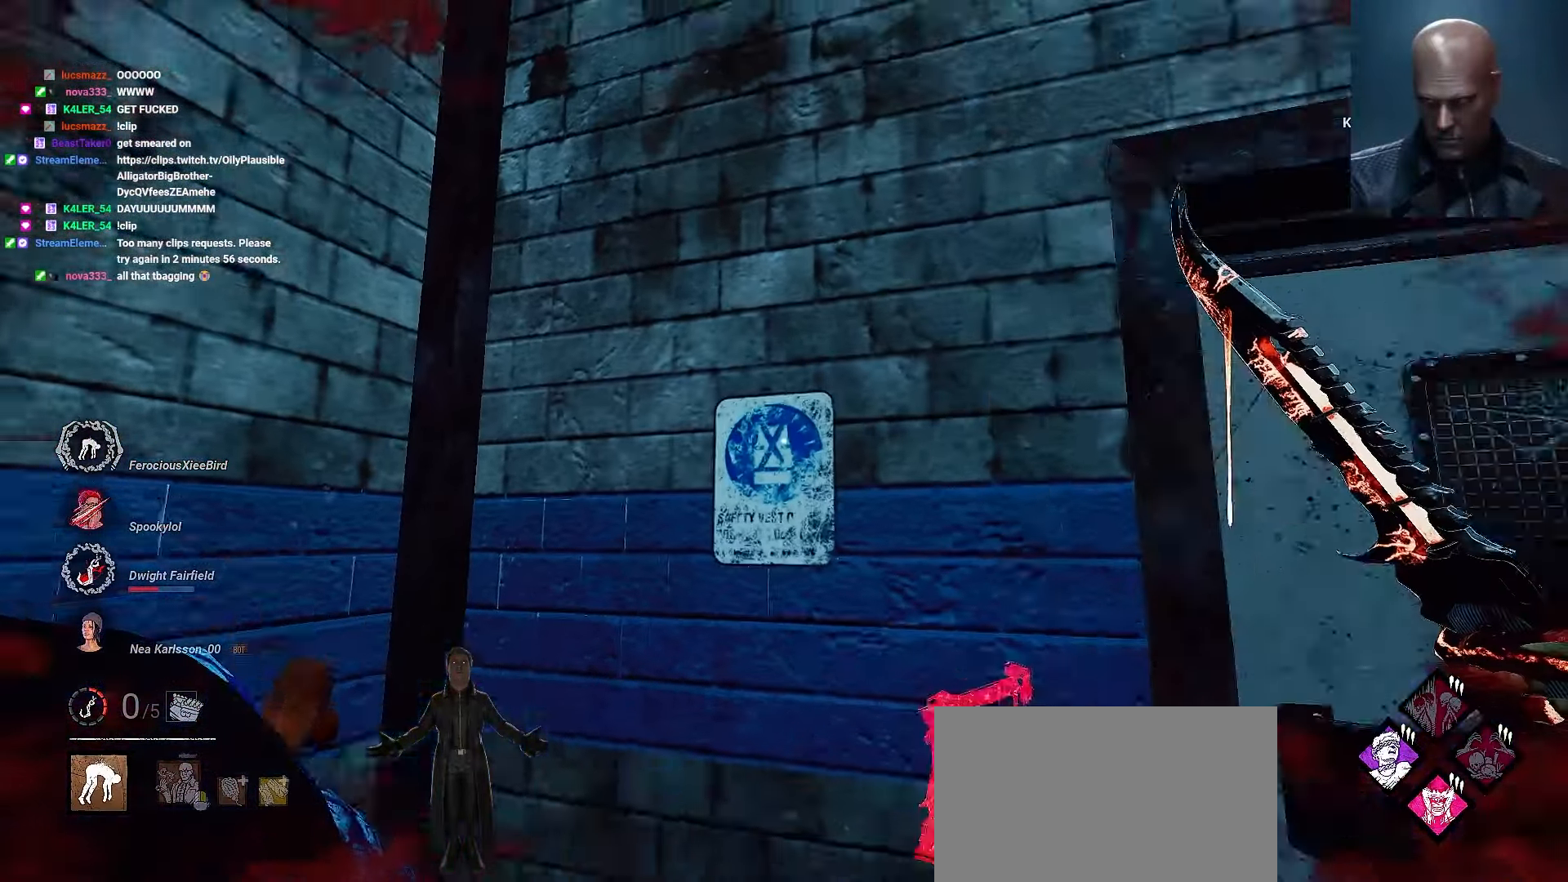
{"keys": ["d", "w"], "mouse": [], "events": [[100, "s", "up"], [233, "w", "down"]]}
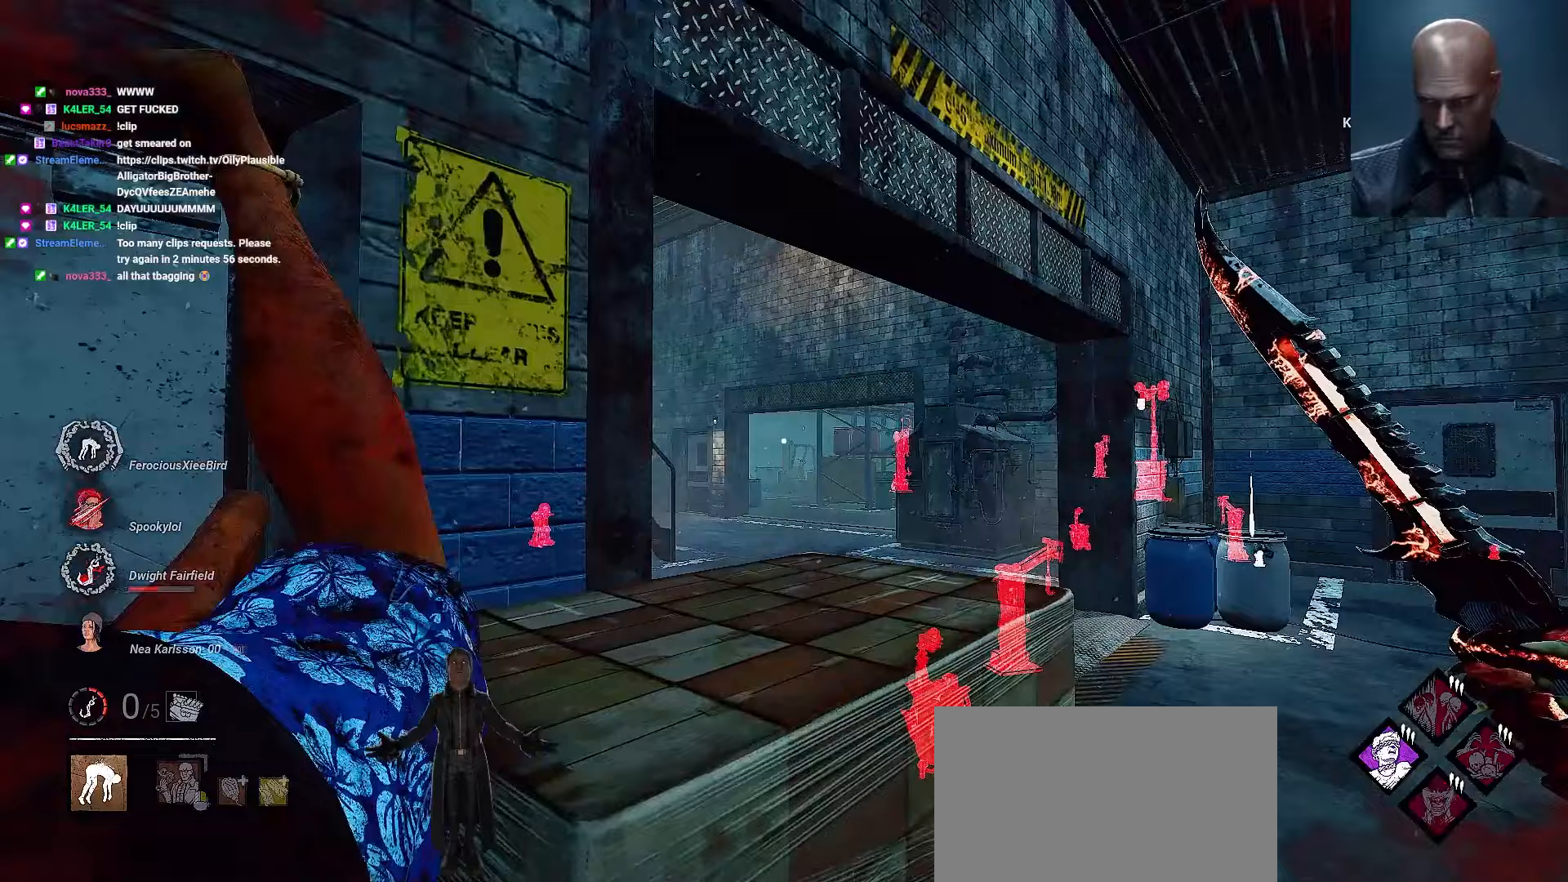
{"keys": ["a", "w"], "mouse": [], "events": [[233, "d", "up"], [400, "a", "down"]]}
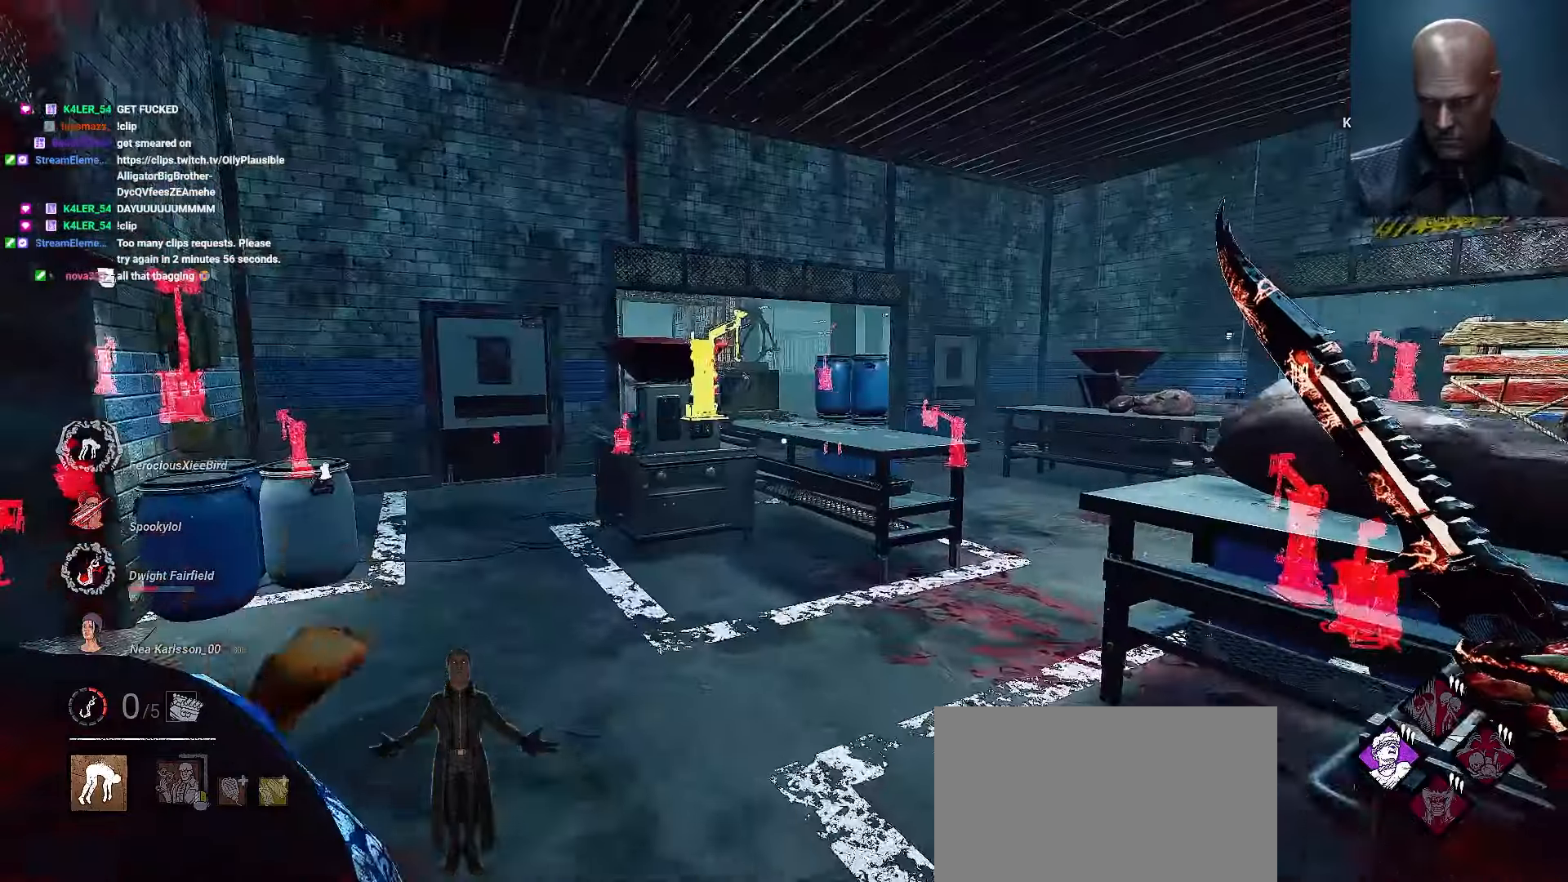
{"keys": ["a", "shift", "w"], "mouse": []}
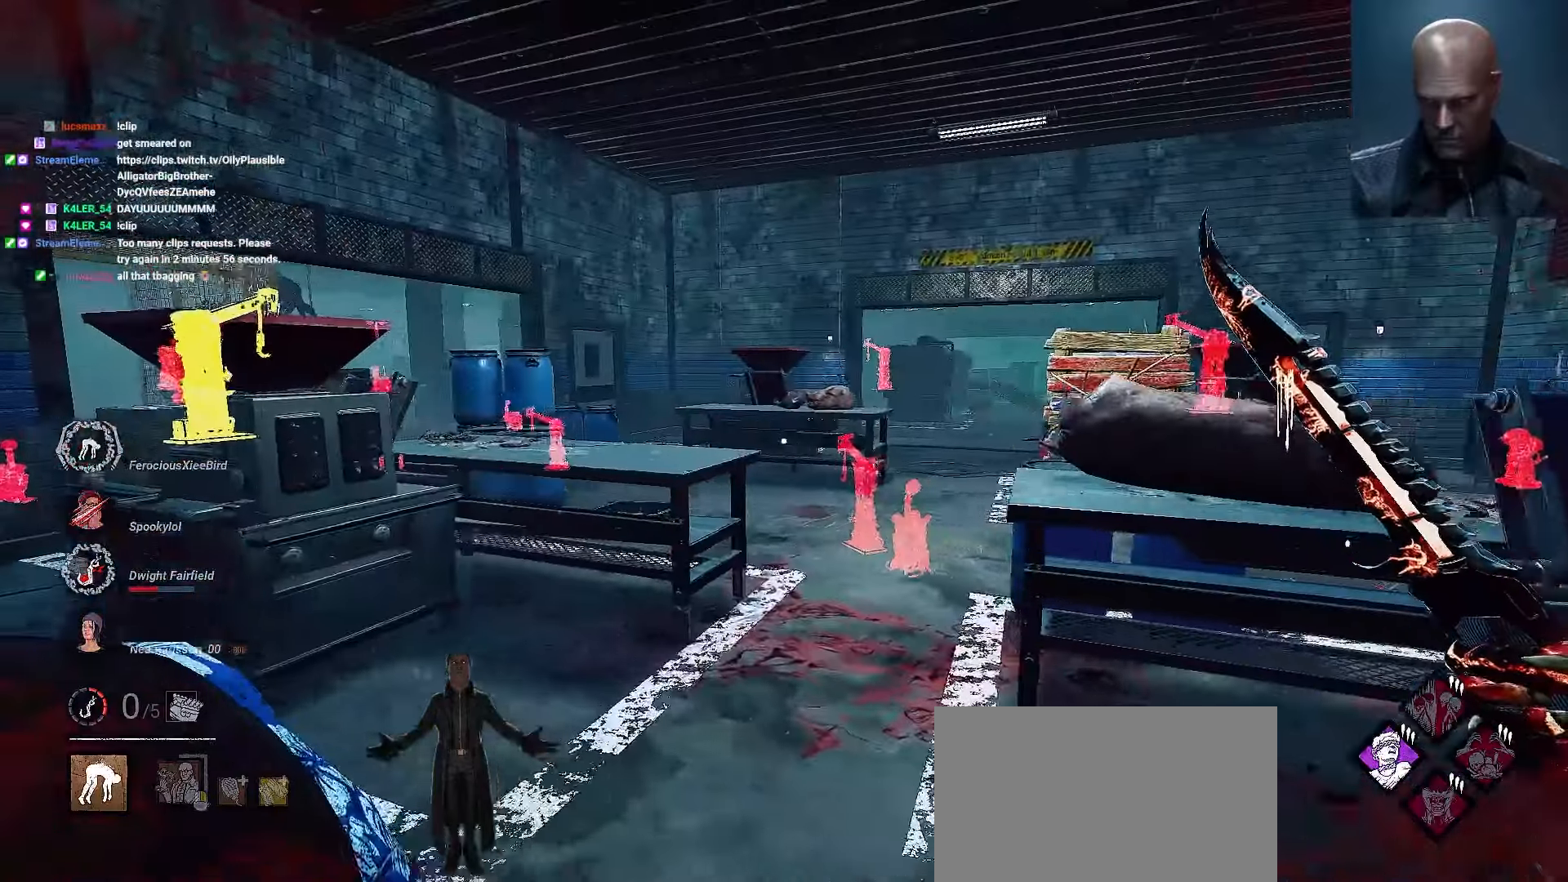
{"keys": ["shift", "w"], "mouse": [], "events": [[200, "a", "up"], [233, "d", "down"], [367, "d", "up"]]}
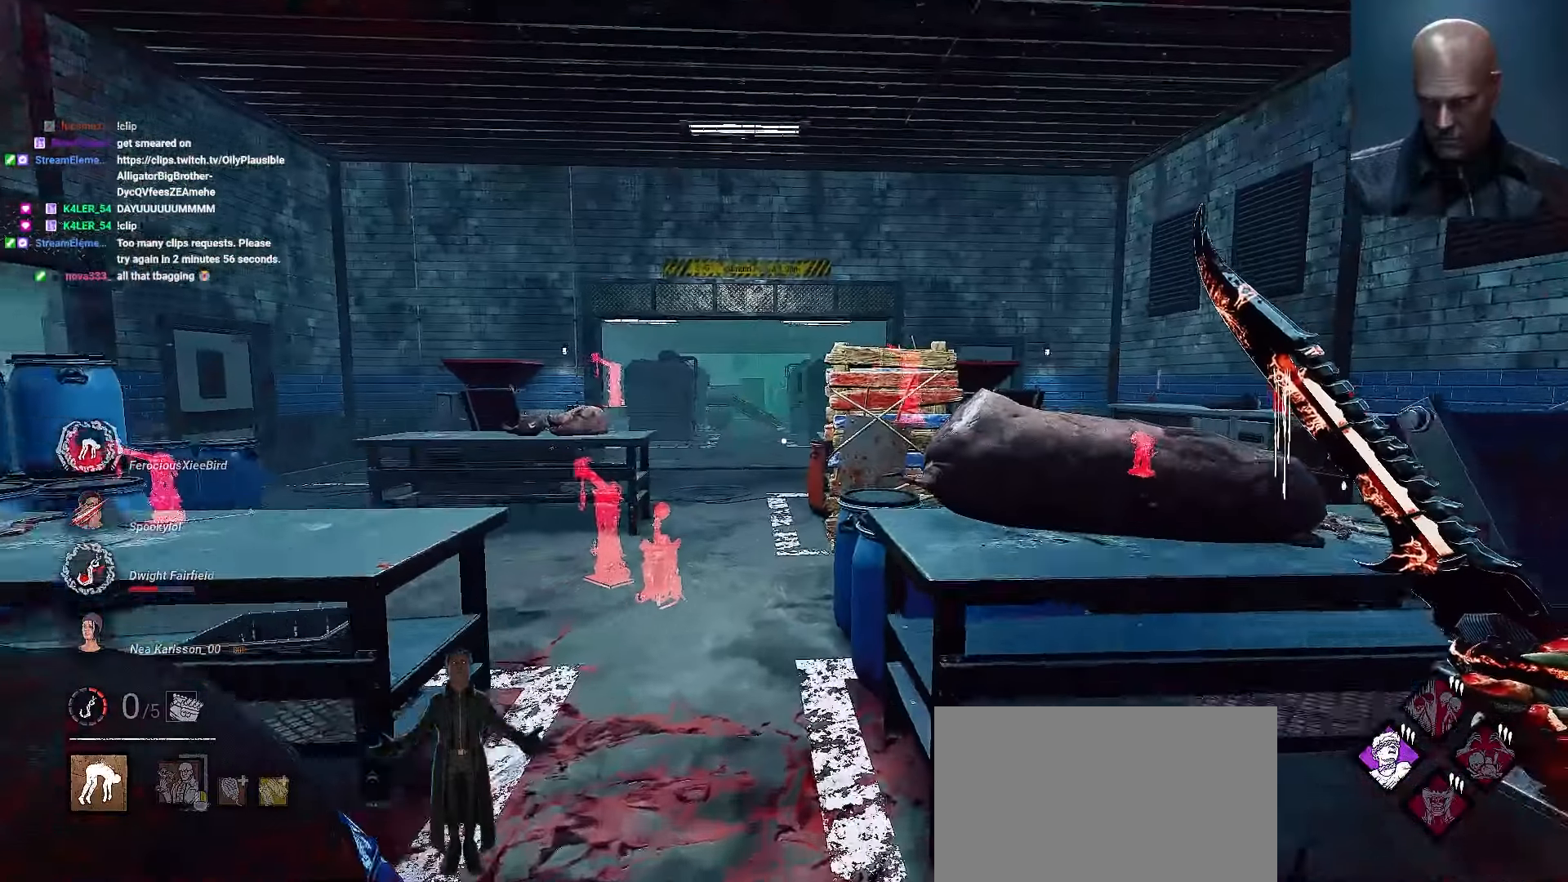
{"keys": ["w"], "mouse": [], "events": [[200, "a", "down"], [367, "a", "up"], [367, "shift", "up"]]}